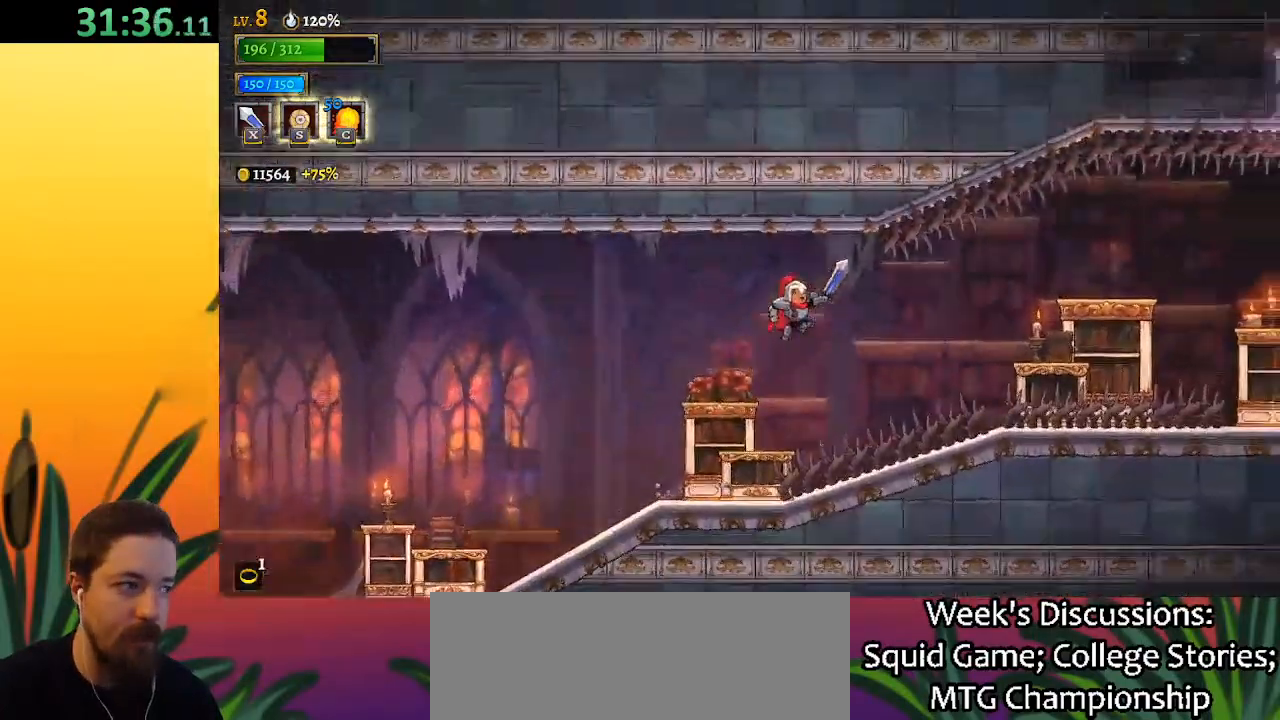
Gameplay with keyboard; each line is a JSON object with the keys held at the frame after it. "events" lists presses ("down") and releases ("up") of "a", "c", "d", "down", "left", "right", "s", "up", "x" and "z" between this image and that frame as [ms after this image, input, new state], when the widget could be followed in between. No other keys are recorded. Mouse input is not recorded.
{"keys": ["d", "right"], "events": [[33, "z", "up"], [167, "d", "down"]]}
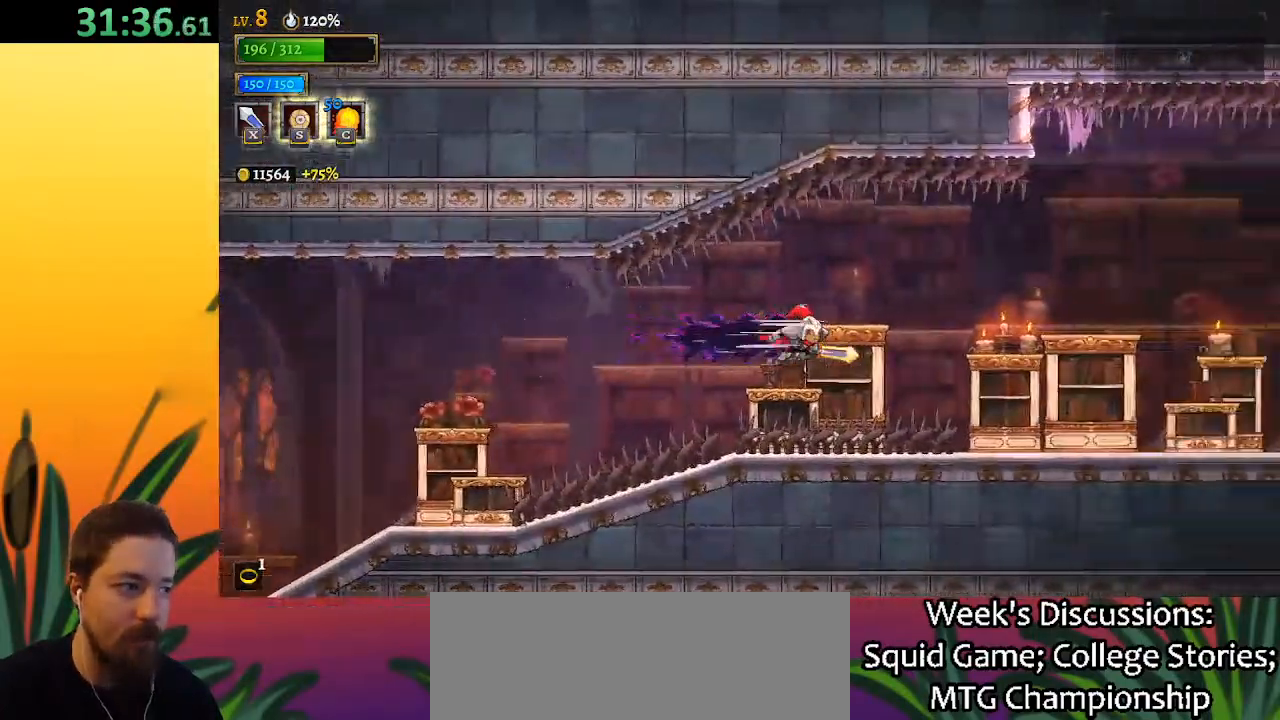
{"keys": ["right"], "events": [[233, "d", "up"]]}
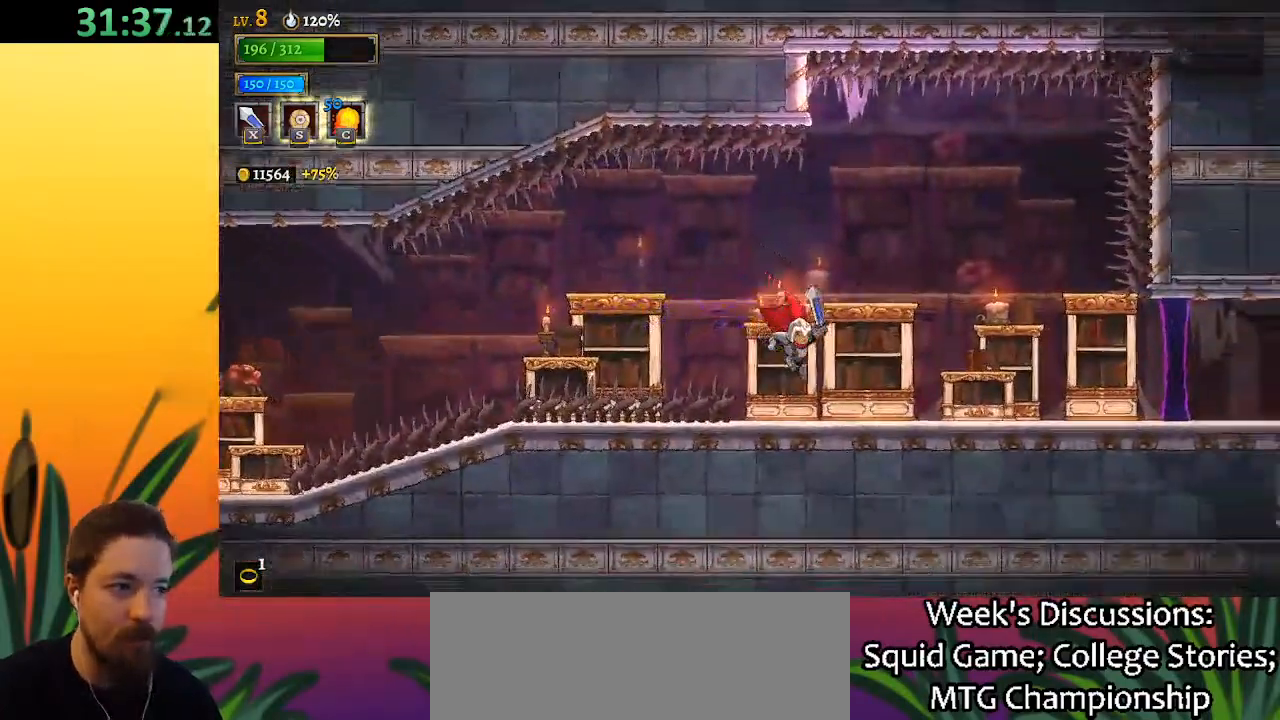
{"keys": ["d", "right"], "events": [[217, "d", "down"]]}
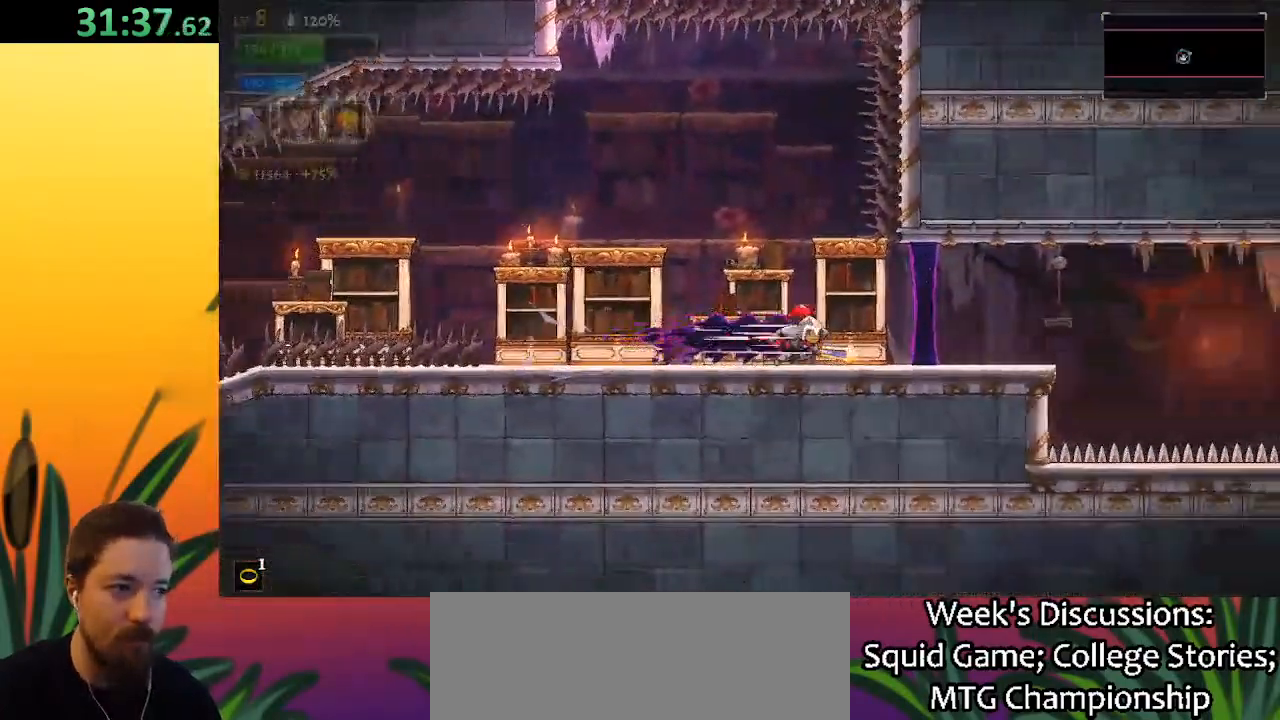
{"keys": ["d", "right"], "events": [[317, "d", "up"], [417, "d", "down"]]}
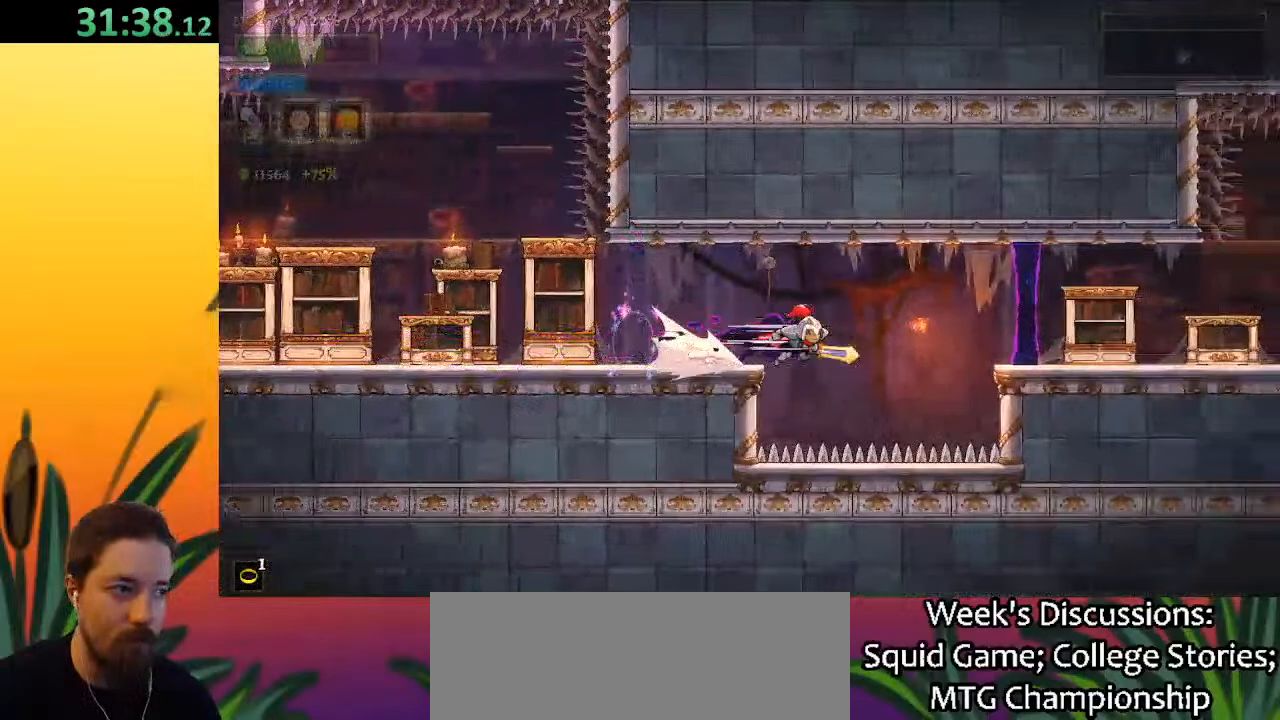
{"keys": ["right"], "events": [[433, "d", "up"]]}
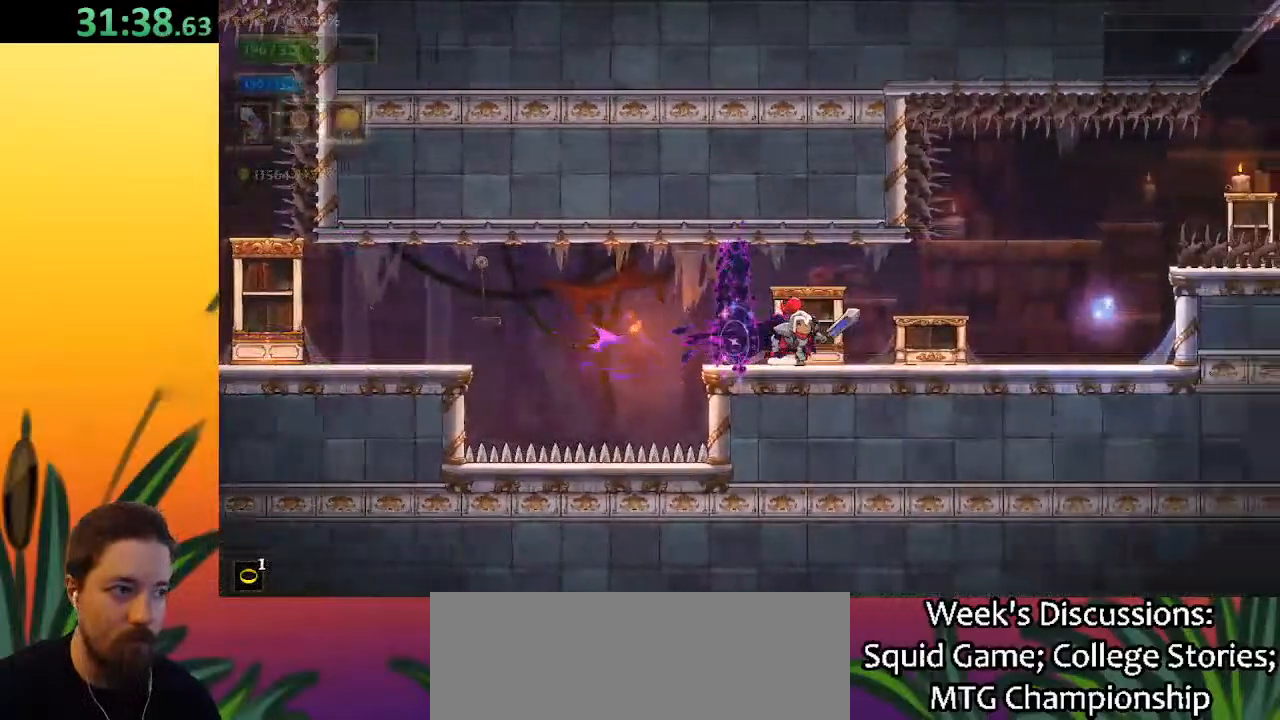
{"keys": ["right", "z"], "events": [[33, "d", "down"], [267, "d", "up"], [450, "z", "down"]]}
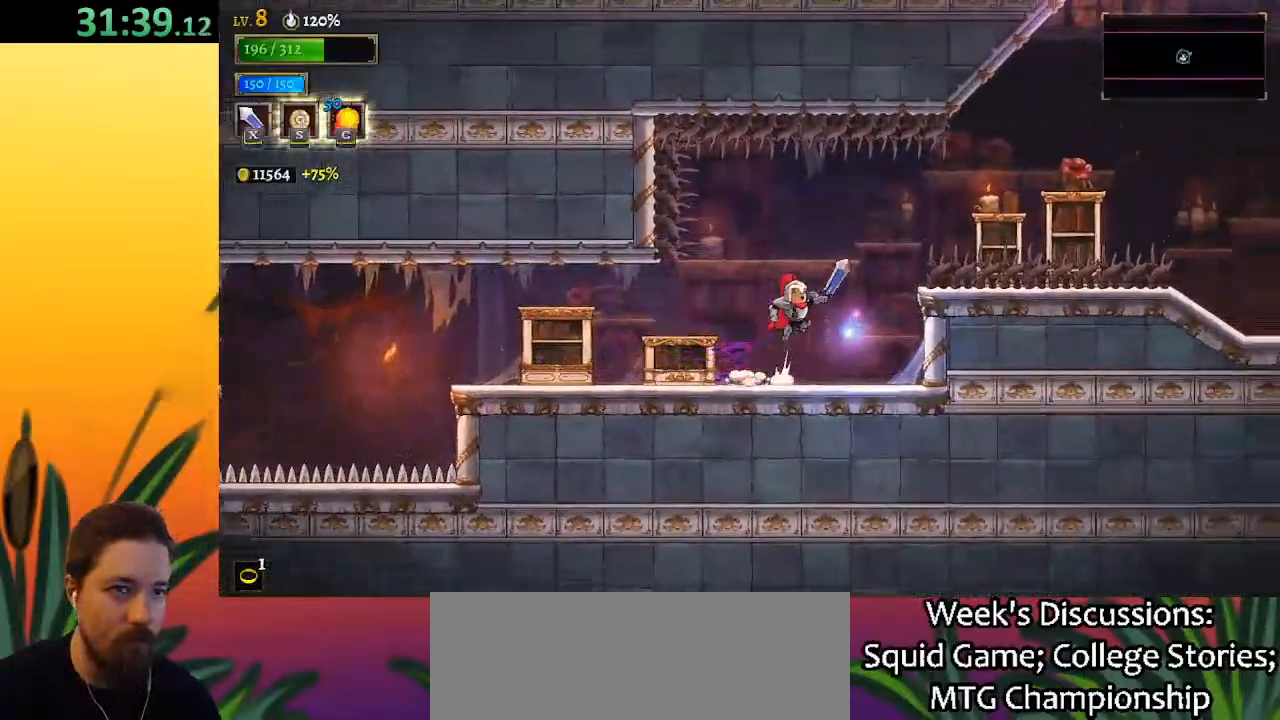
{"keys": ["d", "right"], "events": [[233, "d", "down"], [283, "z", "up"]]}
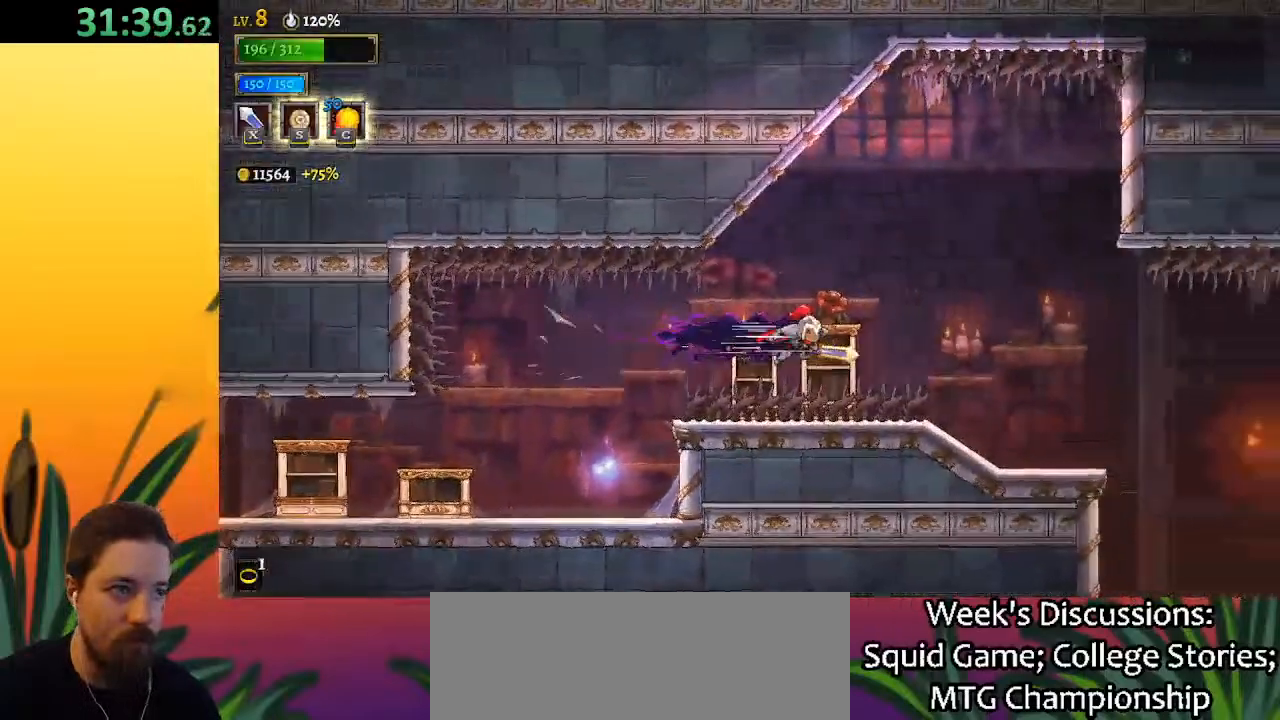
{"keys": ["right"], "events": [[250, "d", "up"]]}
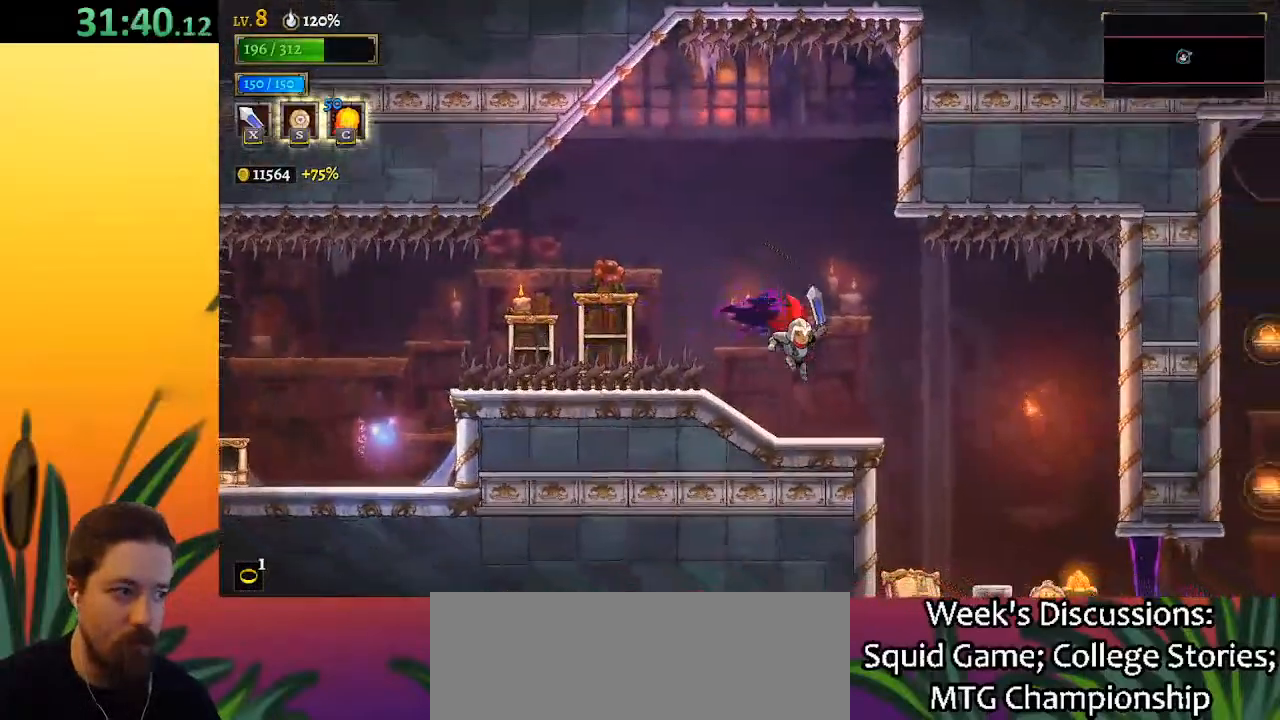
{"keys": ["right"], "events": []}
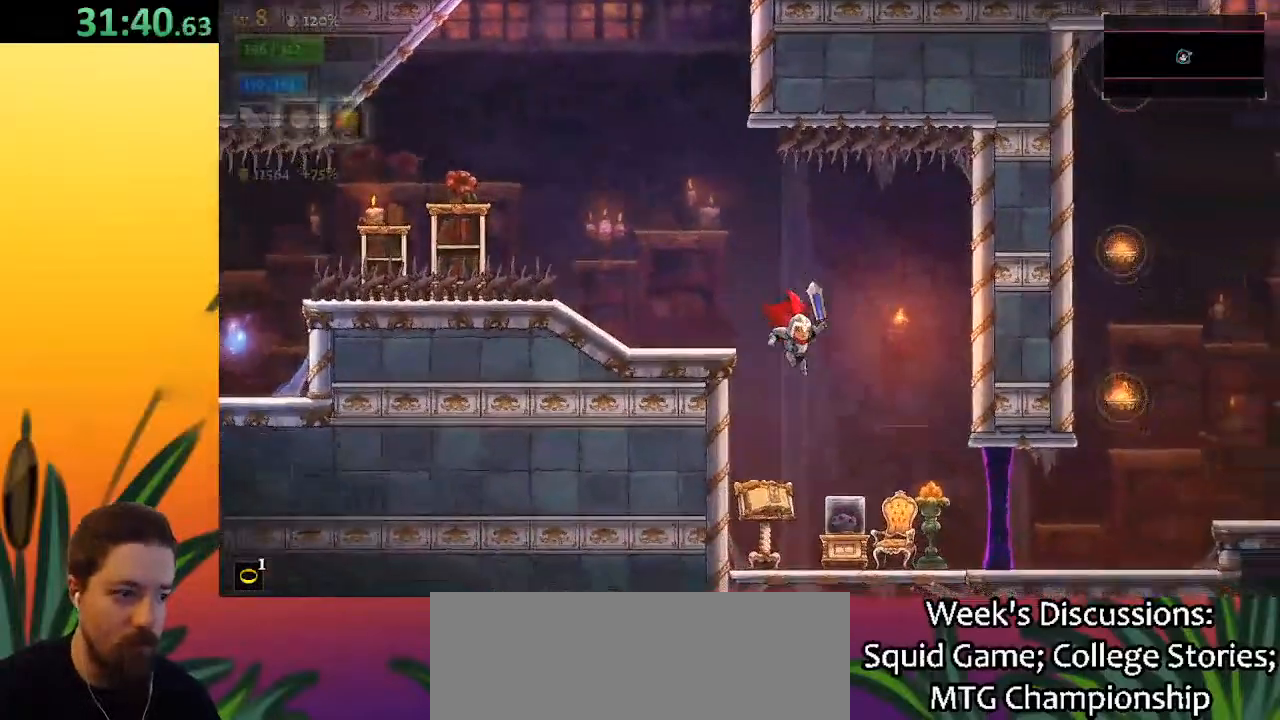
{"keys": [], "events": [[183, "right", "up"]]}
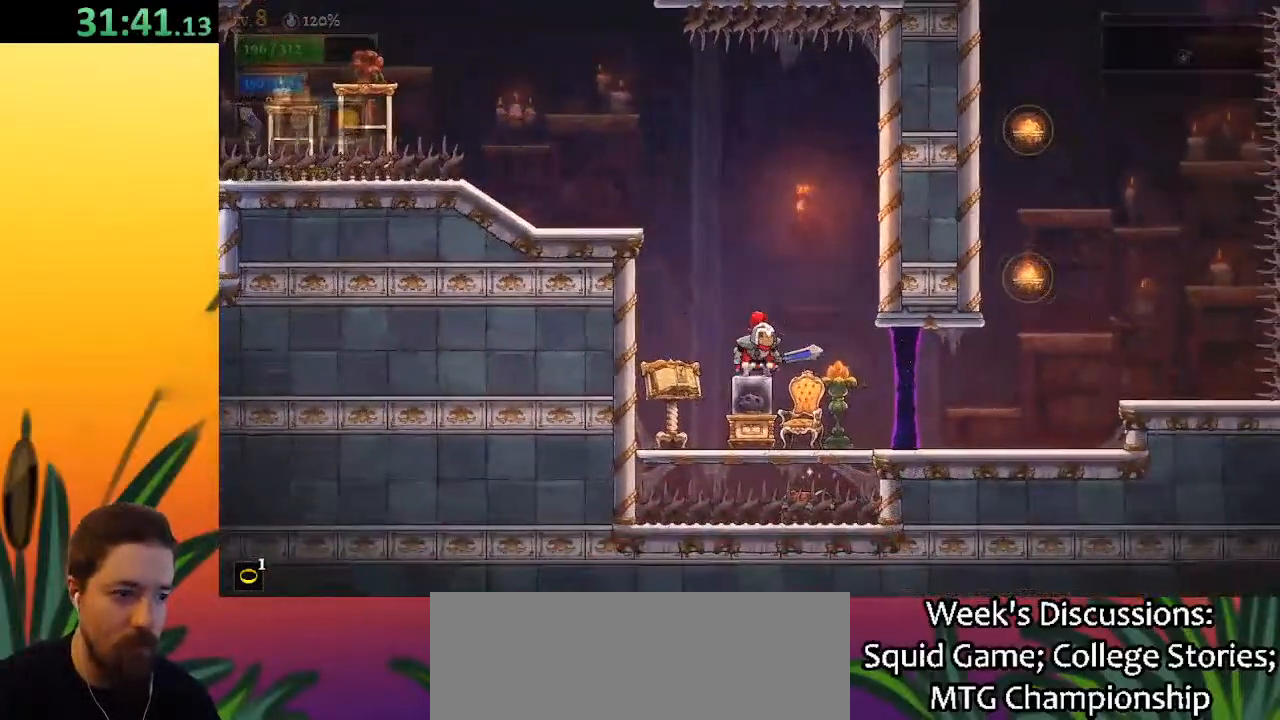
{"keys": [], "events": [[17, "down", "down"], [67, "right", "down"], [117, "down", "up"], [200, "right", "up"]]}
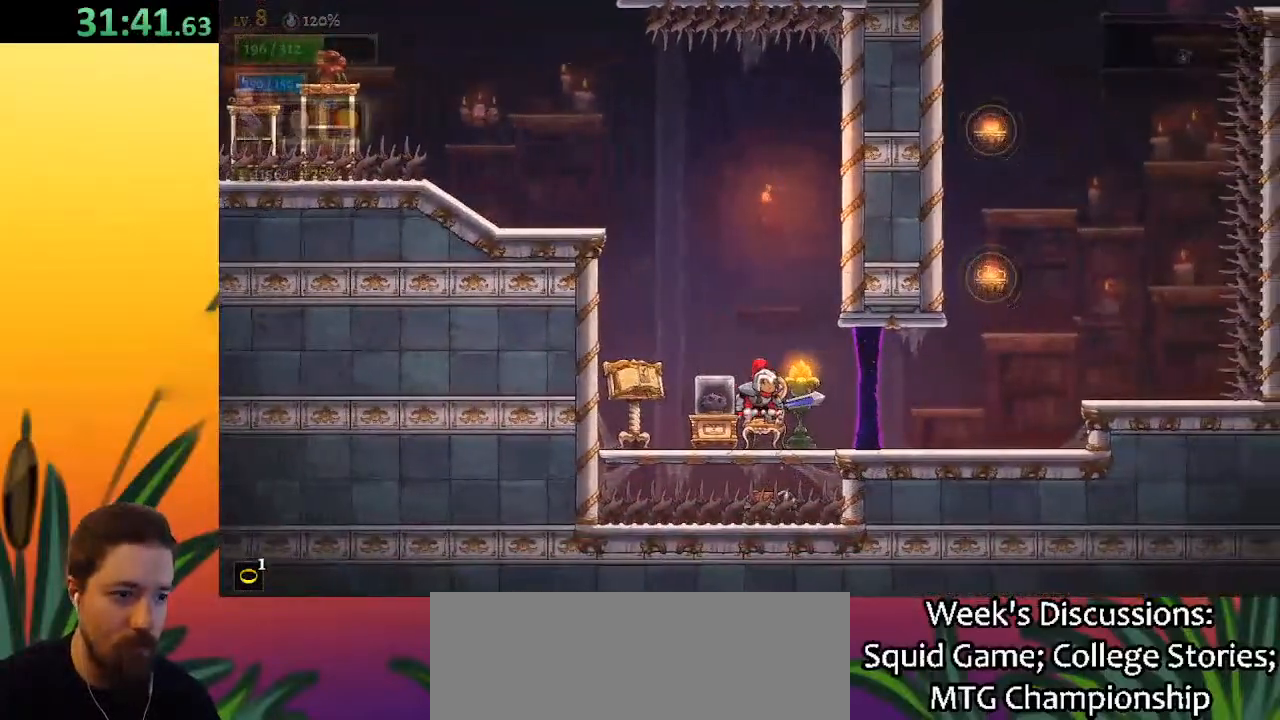
{"keys": [], "events": [[33, "down", "down"], [133, "down", "up"], [217, "down", "down"], [400, "down", "up"]]}
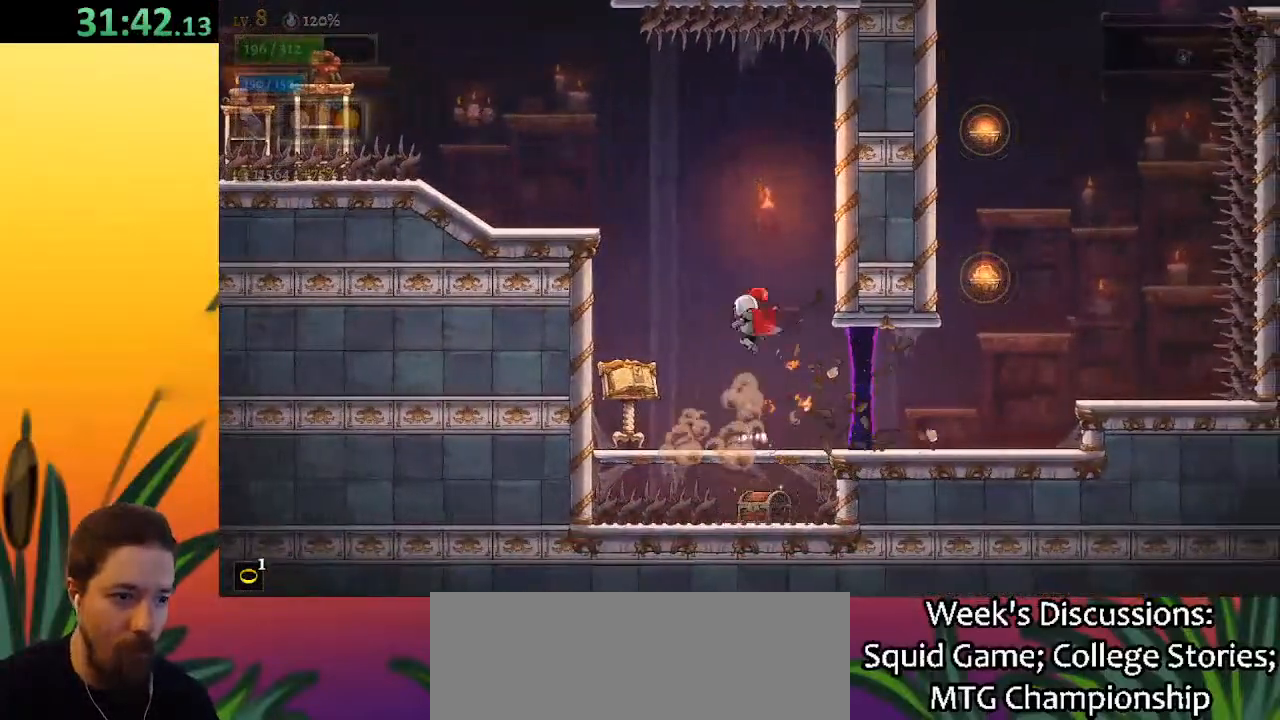
{"keys": [], "events": []}
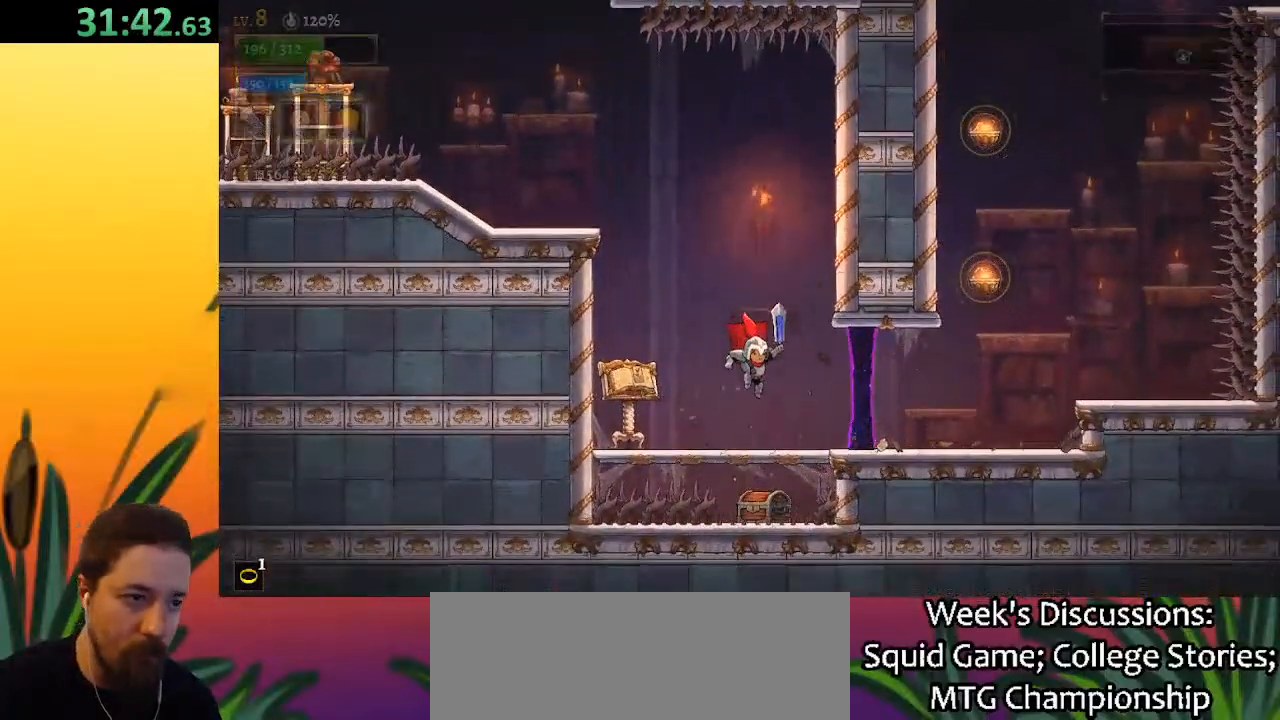
{"keys": [], "events": [[167, "down", "down"], [300, "down", "up"]]}
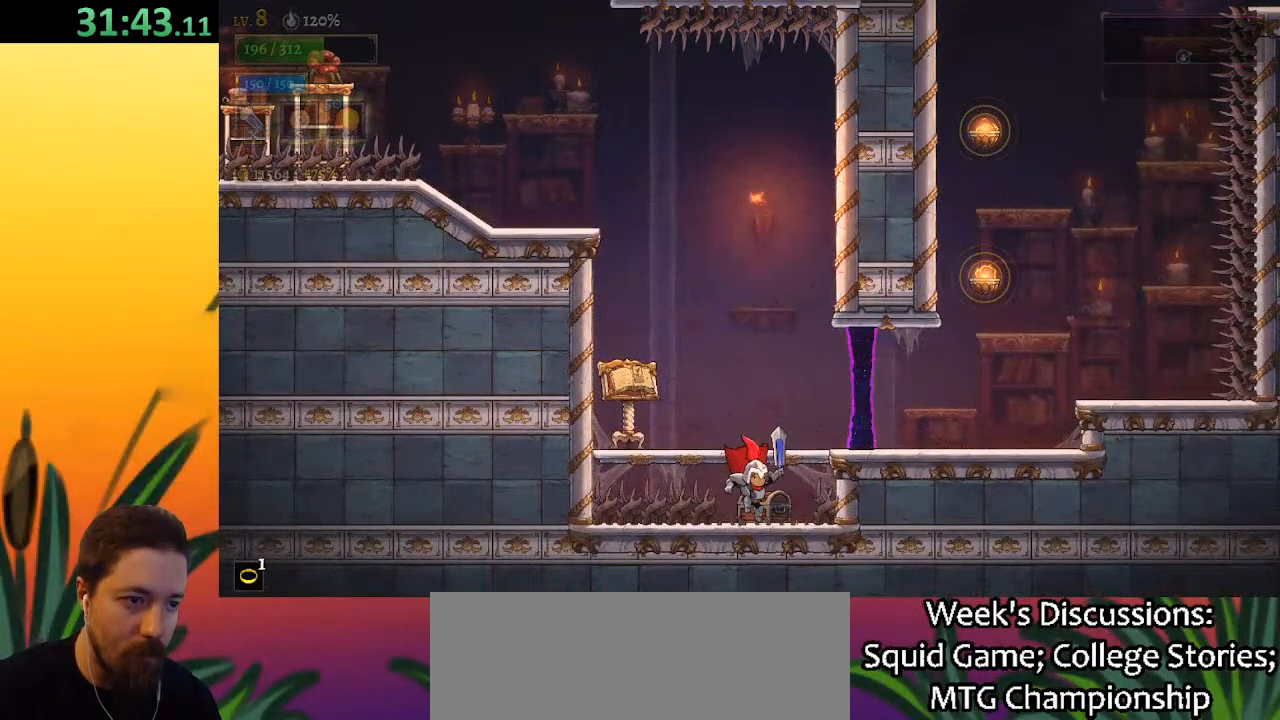
{"keys": [], "events": [[83, "up", "down"], [183, "up", "up"], [283, "x", "down"], [367, "x", "up"]]}
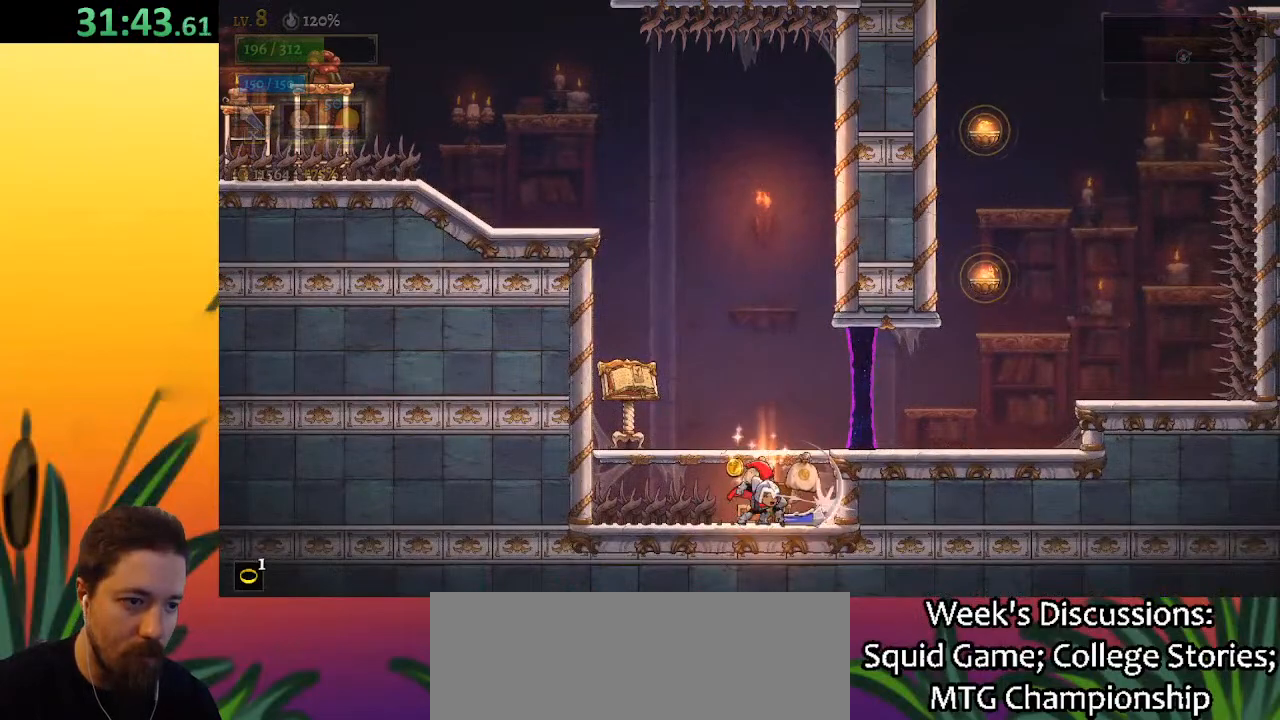
{"keys": [], "events": [[17, "right", "down"], [150, "right", "up"], [300, "left", "down"], [333, "x", "down"], [433, "x", "up"], [483, "left", "up"]]}
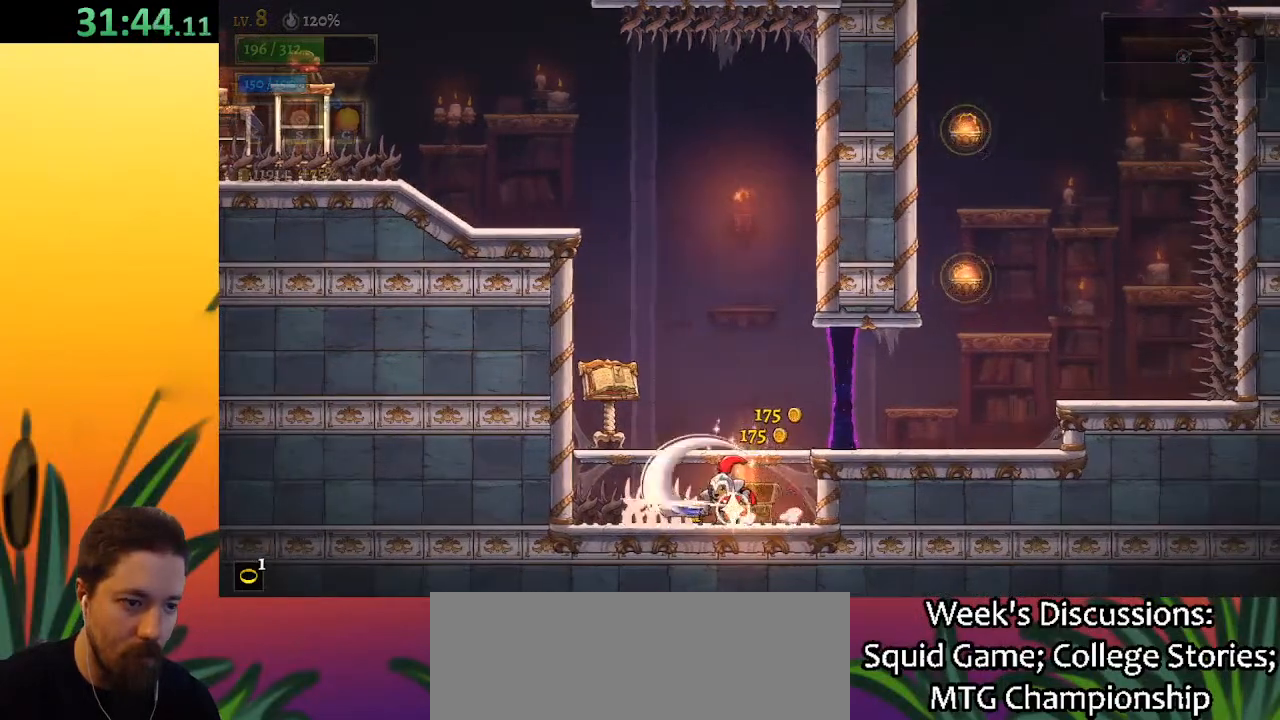
{"keys": [], "events": [[267, "left", "down"], [350, "left", "up"]]}
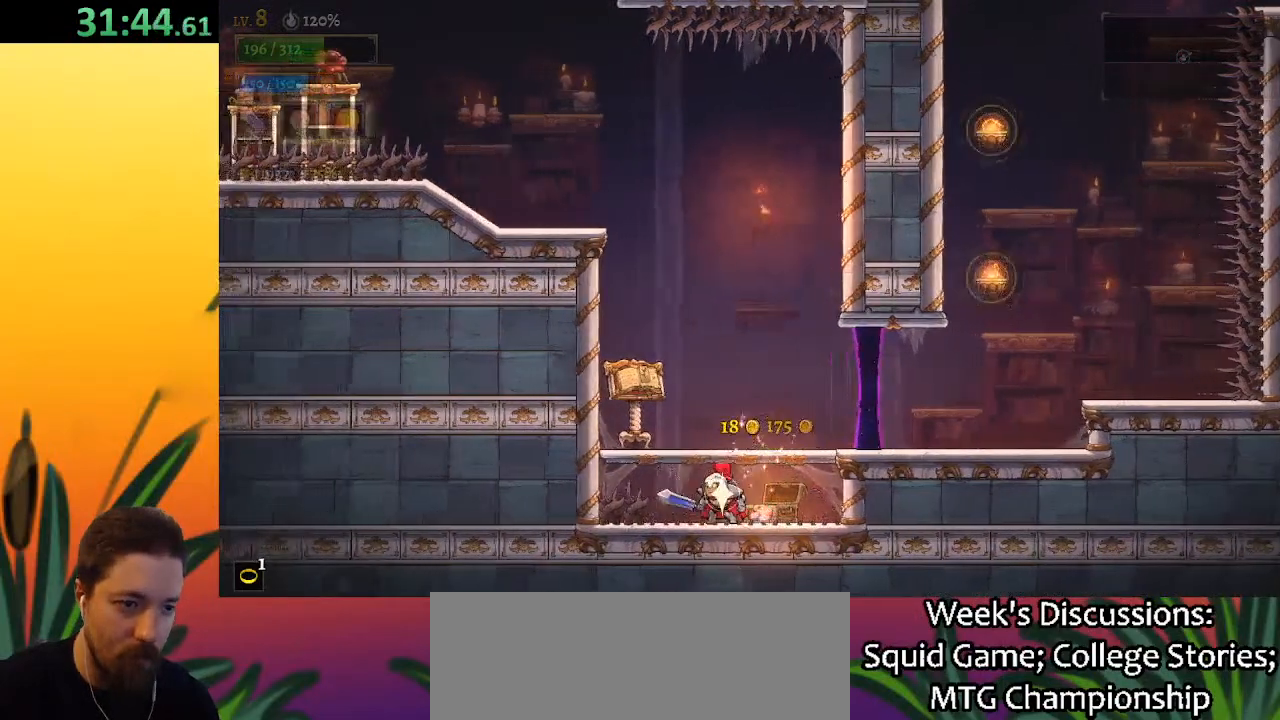
{"keys": ["right"], "events": [[100, "z", "down"], [133, "right", "down"], [283, "d", "down"], [367, "z", "up"], [467, "d", "up"]]}
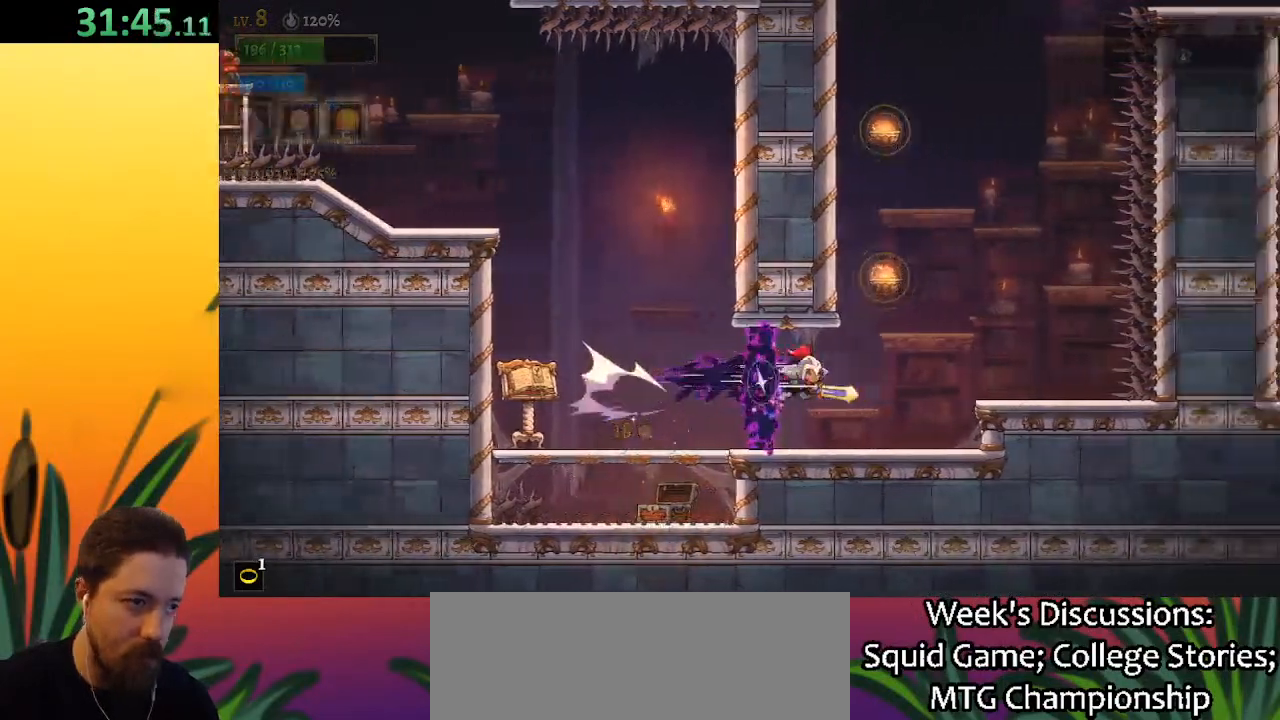
{"keys": ["z"], "events": [[200, "right", "up"], [433, "z", "down"]]}
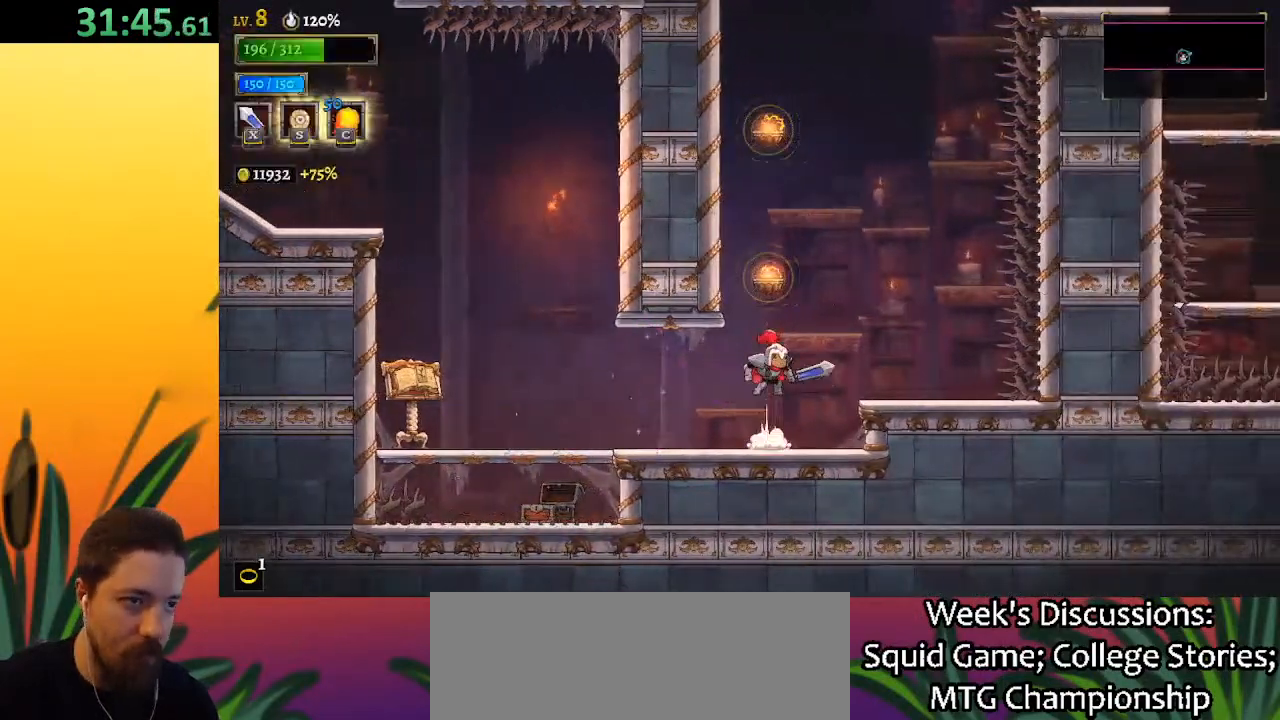
{"keys": [], "events": [[183, "down", "down"], [183, "z", "up"], [283, "down", "up"]]}
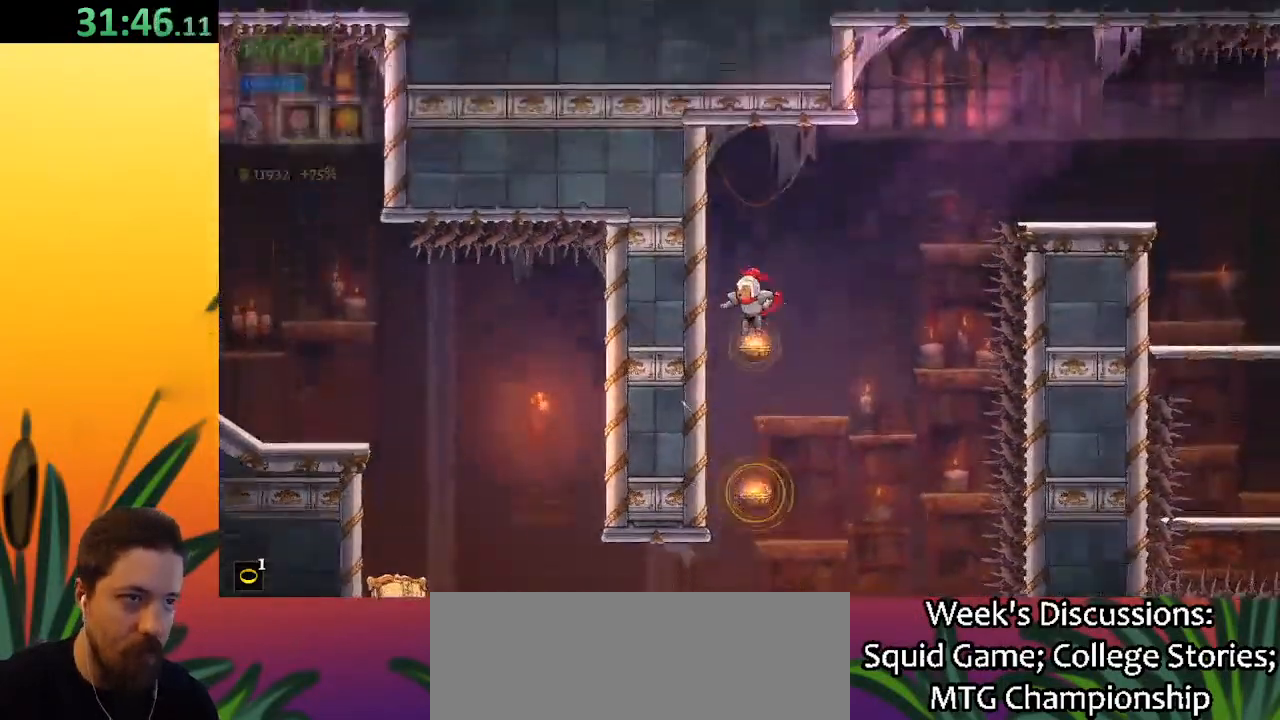
{"keys": ["d", "right"], "events": [[50, "down", "down"], [50, "right", "down"], [250, "down", "up"], [383, "d", "down"]]}
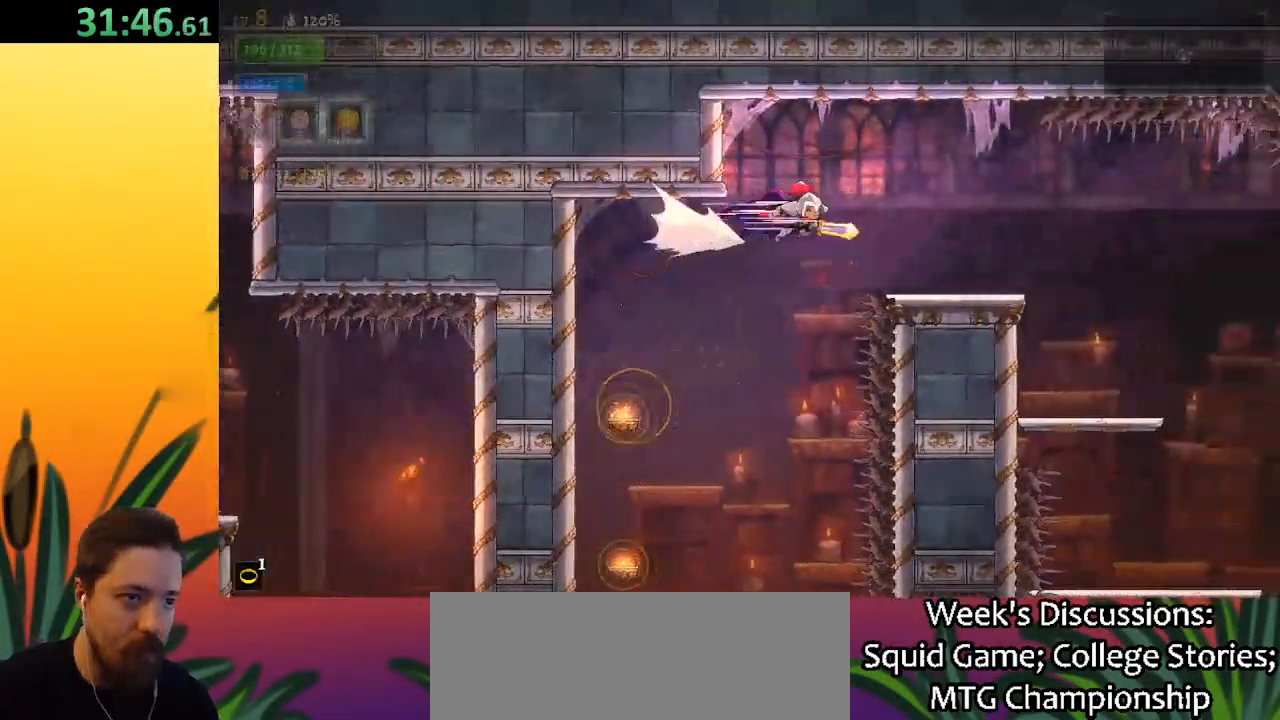
{"keys": ["d", "right"], "events": []}
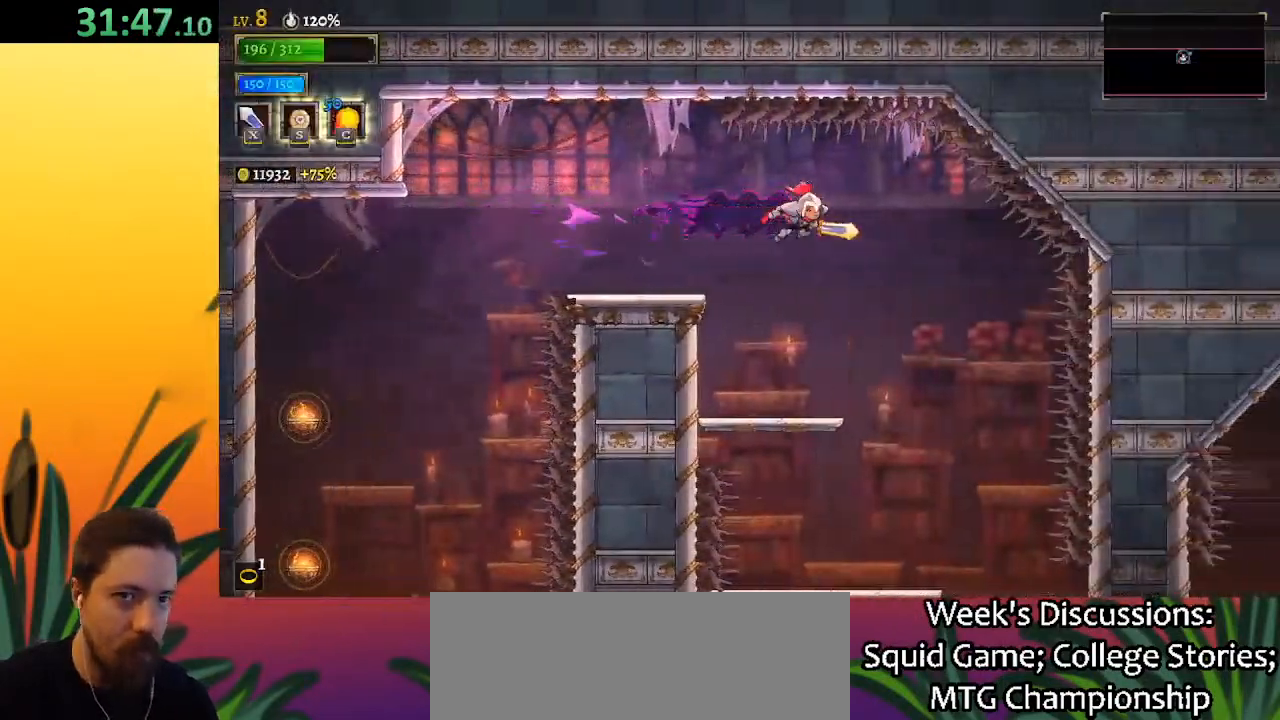
{"keys": ["right"], "events": [[17, "d", "up"]]}
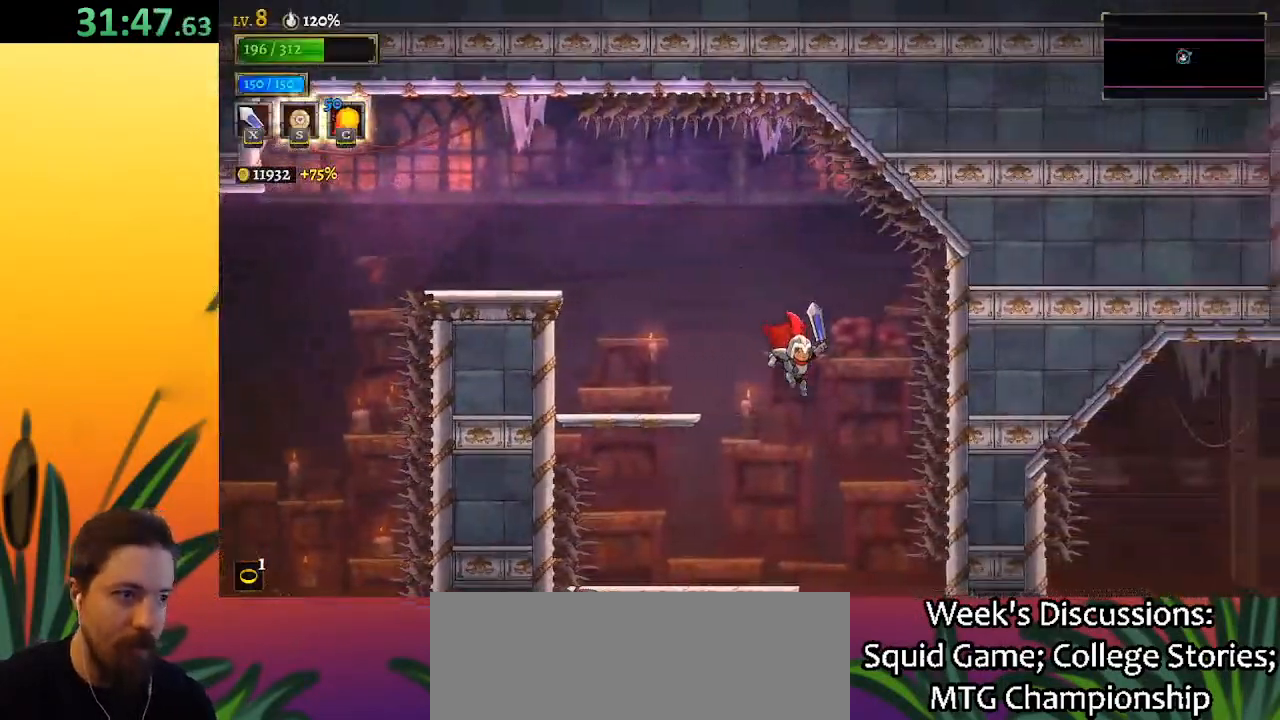
{"keys": ["d", "right"], "events": [[267, "x", "down"], [417, "x", "up"], [500, "d", "down"]]}
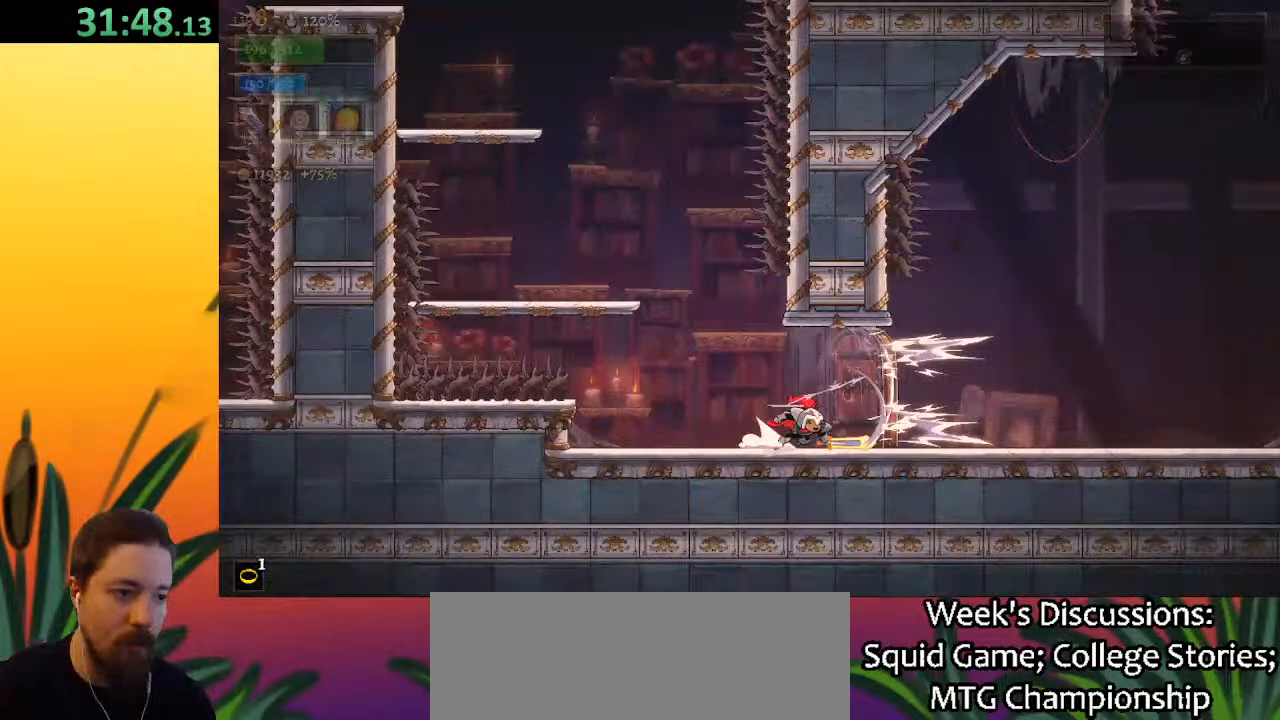
{"keys": ["right", "z"], "events": [[433, "d", "up"], [467, "z", "down"]]}
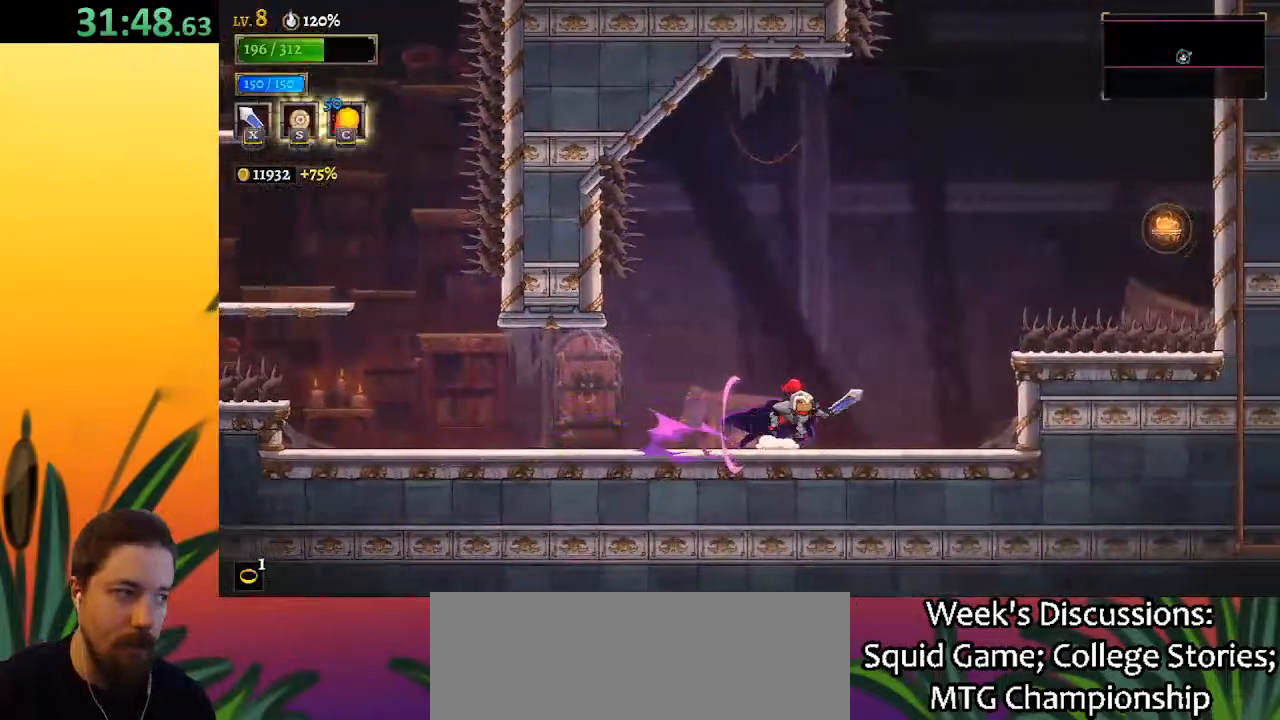
{"keys": ["d", "right", "z"], "events": [[500, "d", "down"]]}
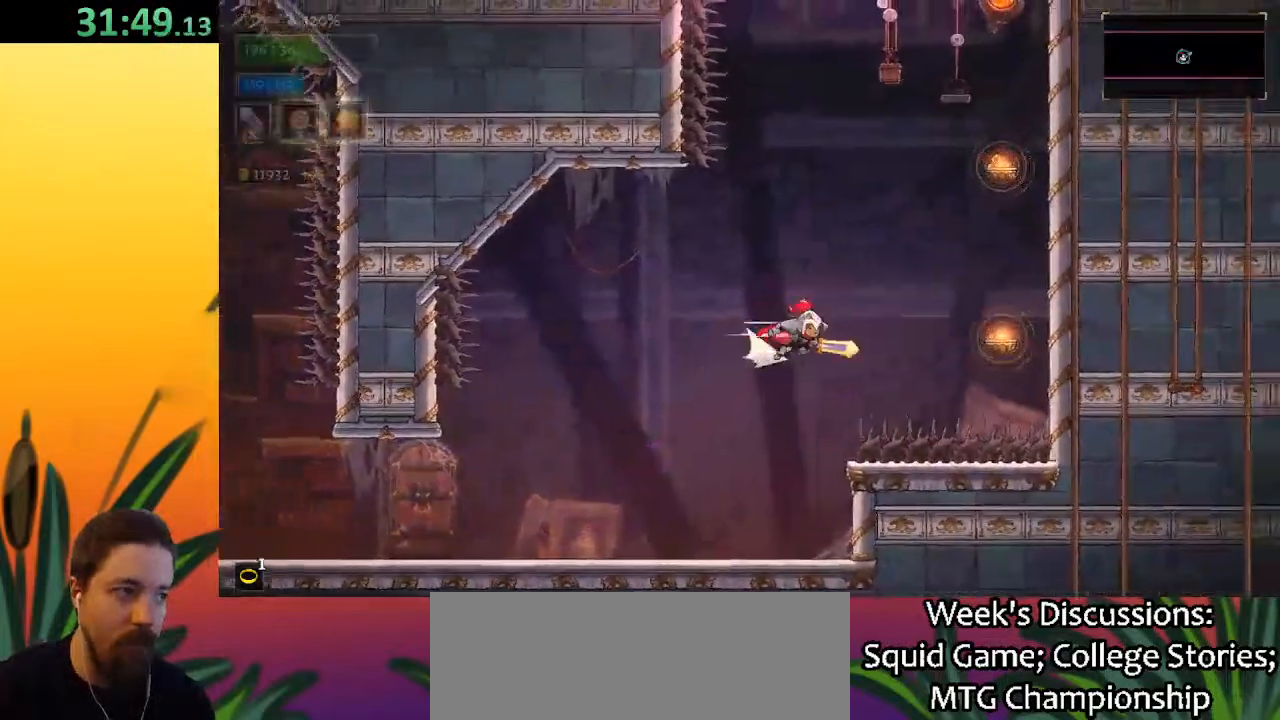
{"keys": [], "events": [[33, "z", "up"], [317, "d", "up"], [317, "down", "down"], [367, "right", "up"], [417, "down", "up"]]}
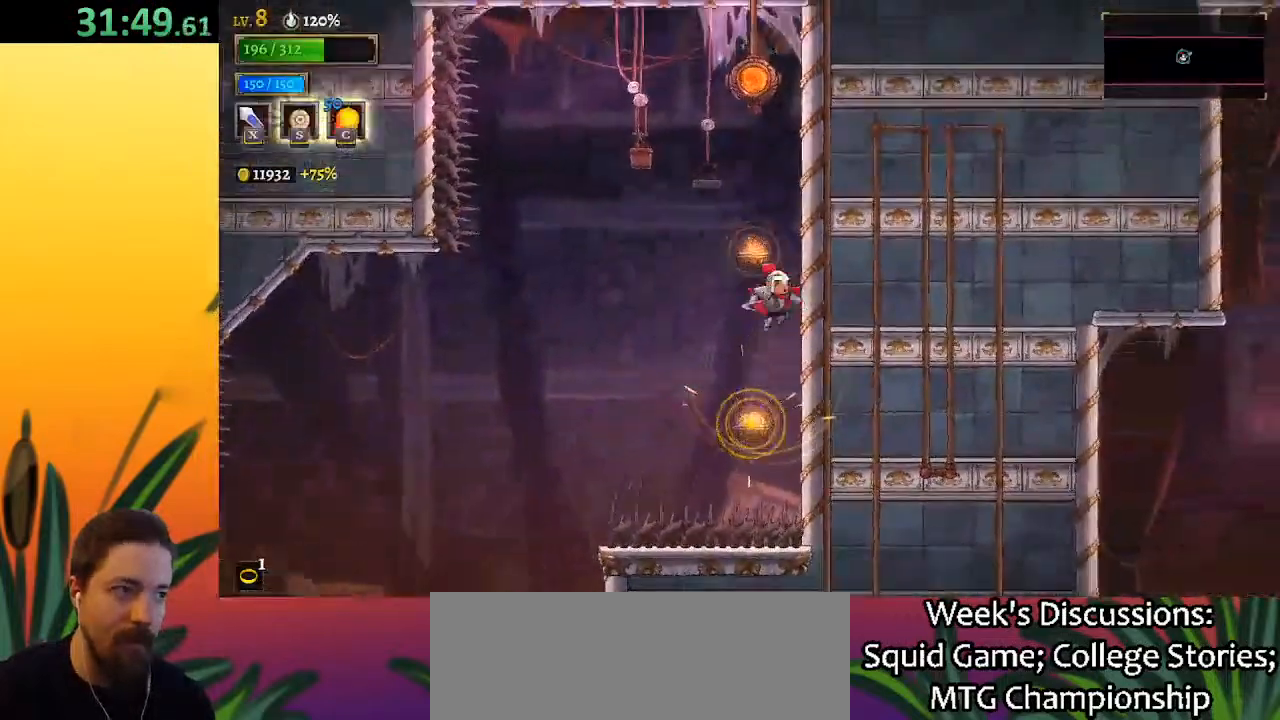
{"keys": ["up"], "events": [[183, "down", "down"], [283, "left", "down"], [317, "down", "up"], [367, "left", "up"], [467, "up", "down"]]}
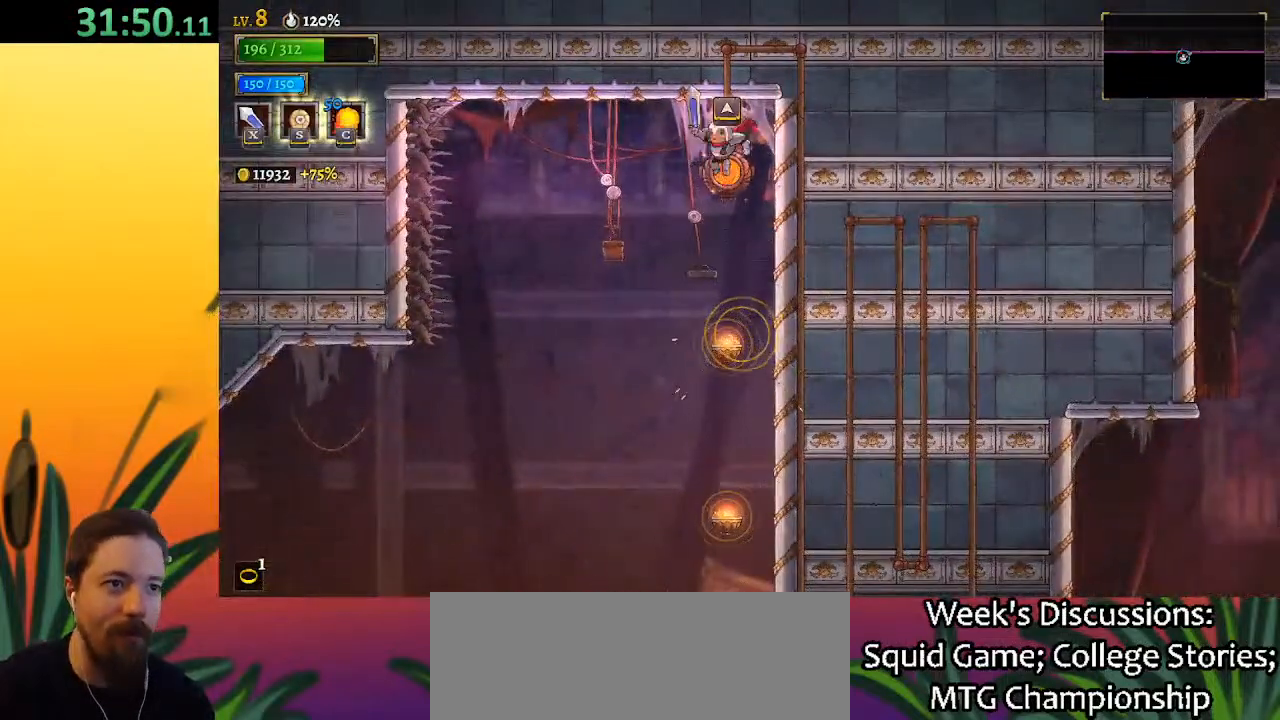
{"keys": [], "events": [[100, "up", "up"]]}
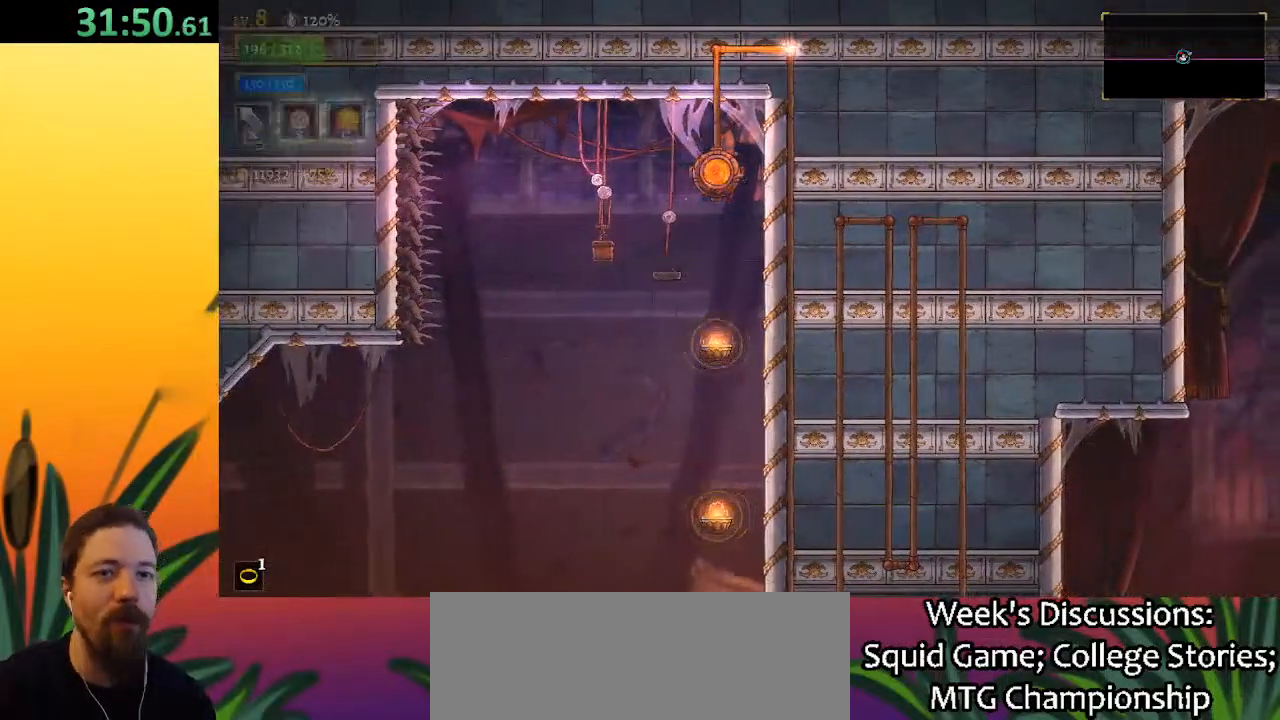
{"keys": [], "events": []}
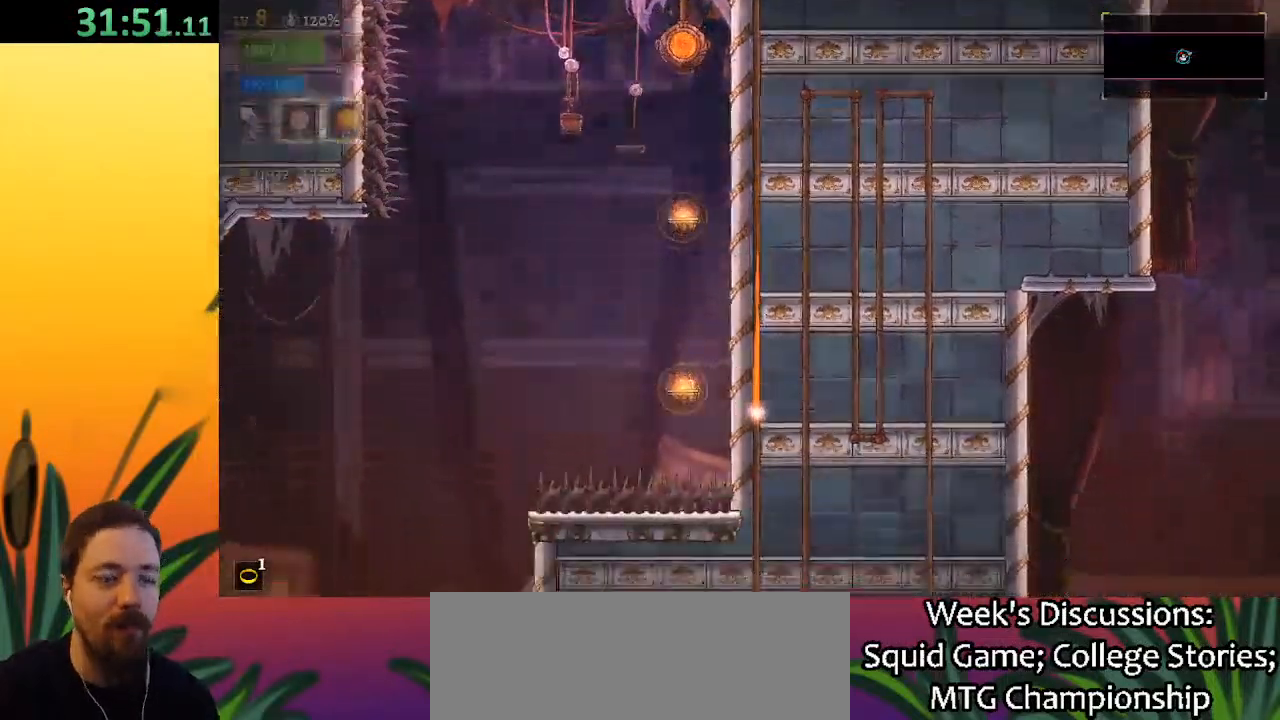
{"keys": [], "events": []}